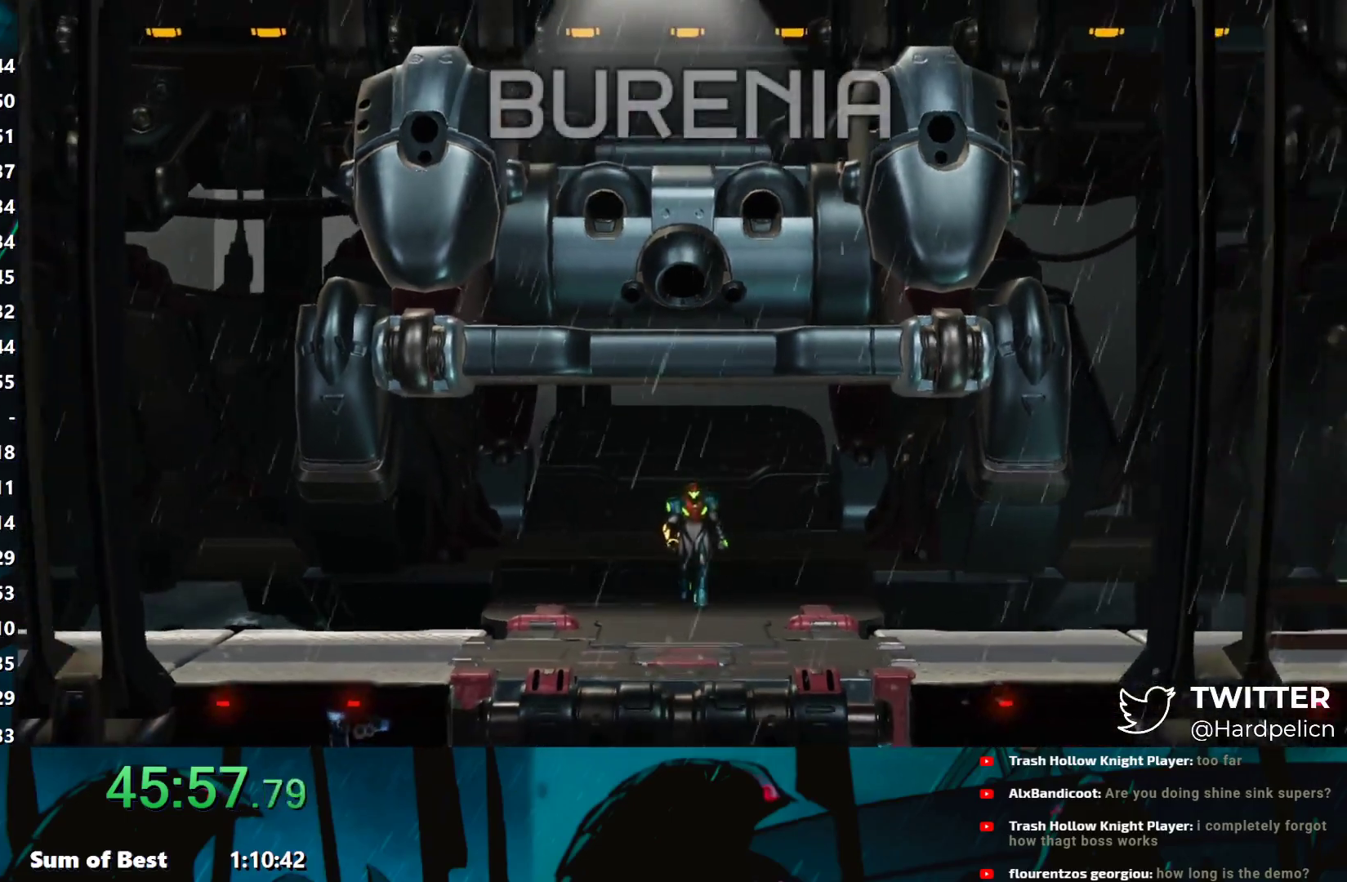
Gameplay with a controller (Nintendo layout); each line is a JSON object with the inputs held at the frame after it. "events" lists button and stick changes between this image and that frame as [ms after this image, input, new state], when the widget could be followed in between. Not read: L3 R3 right_stick.
{"buttons": [], "left_stick": "left", "events": [[67, "left_stick", "left"]]}
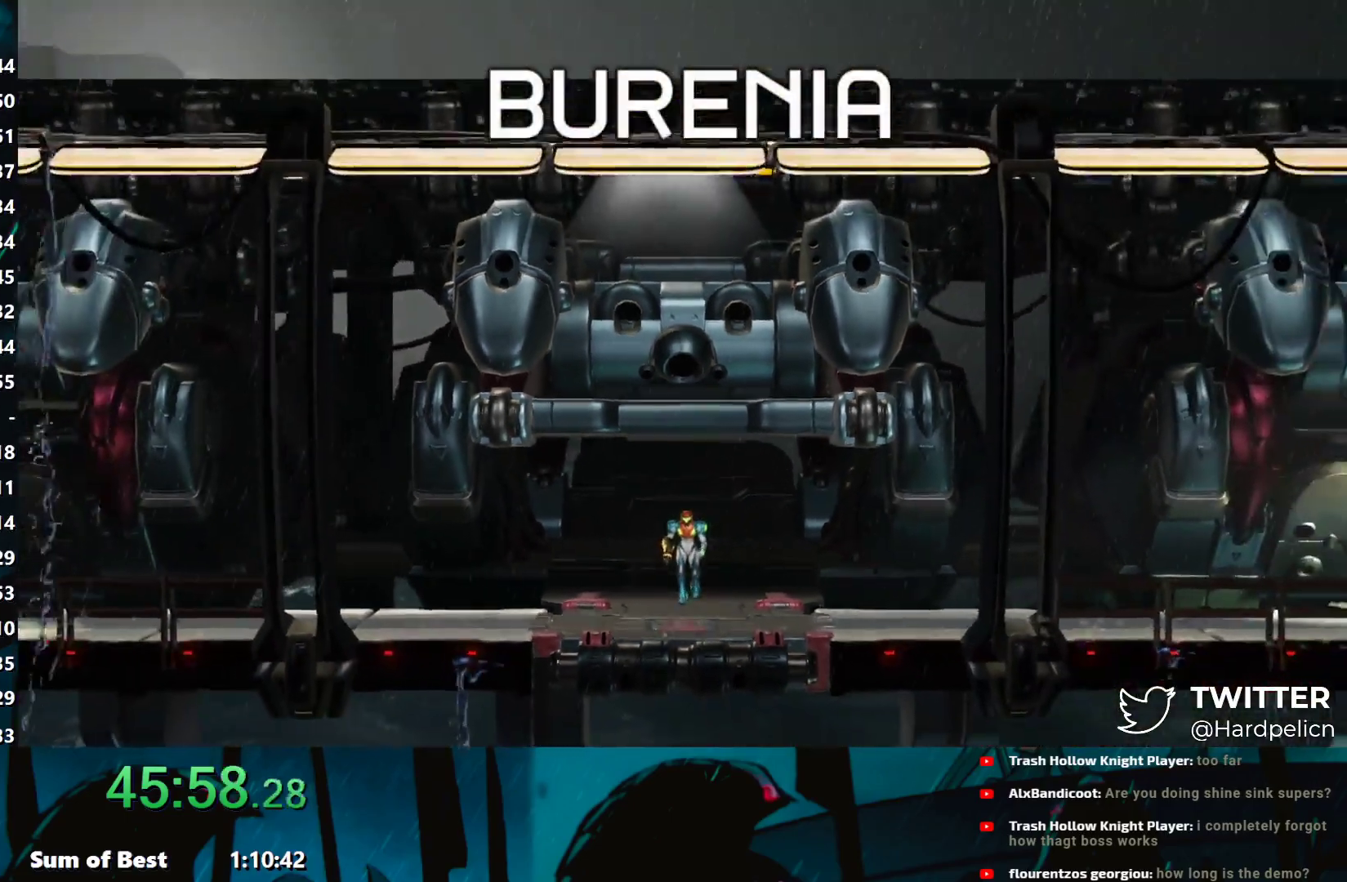
{"buttons": [], "left_stick": "left", "events": []}
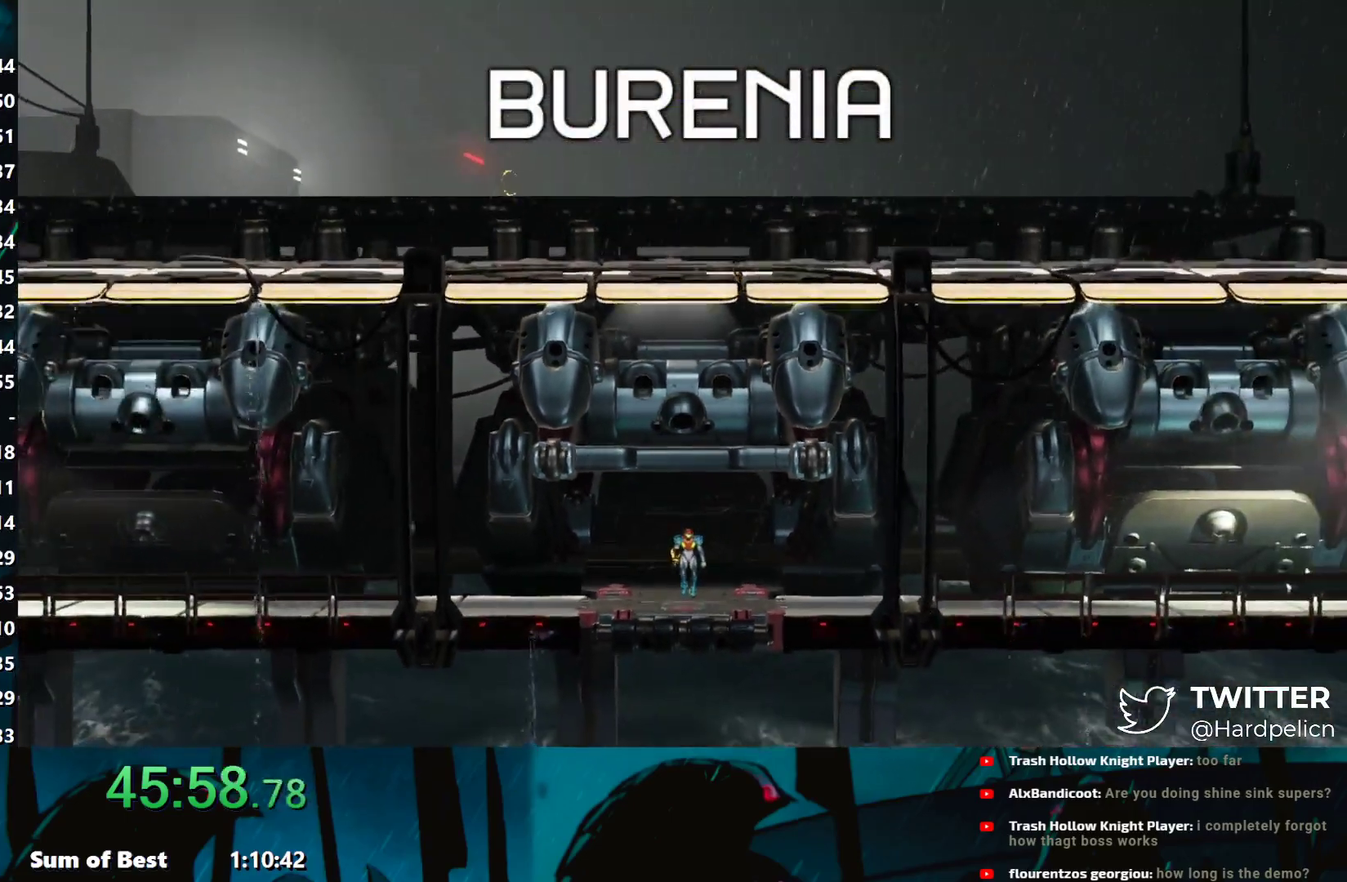
{"buttons": [], "left_stick": "left", "events": []}
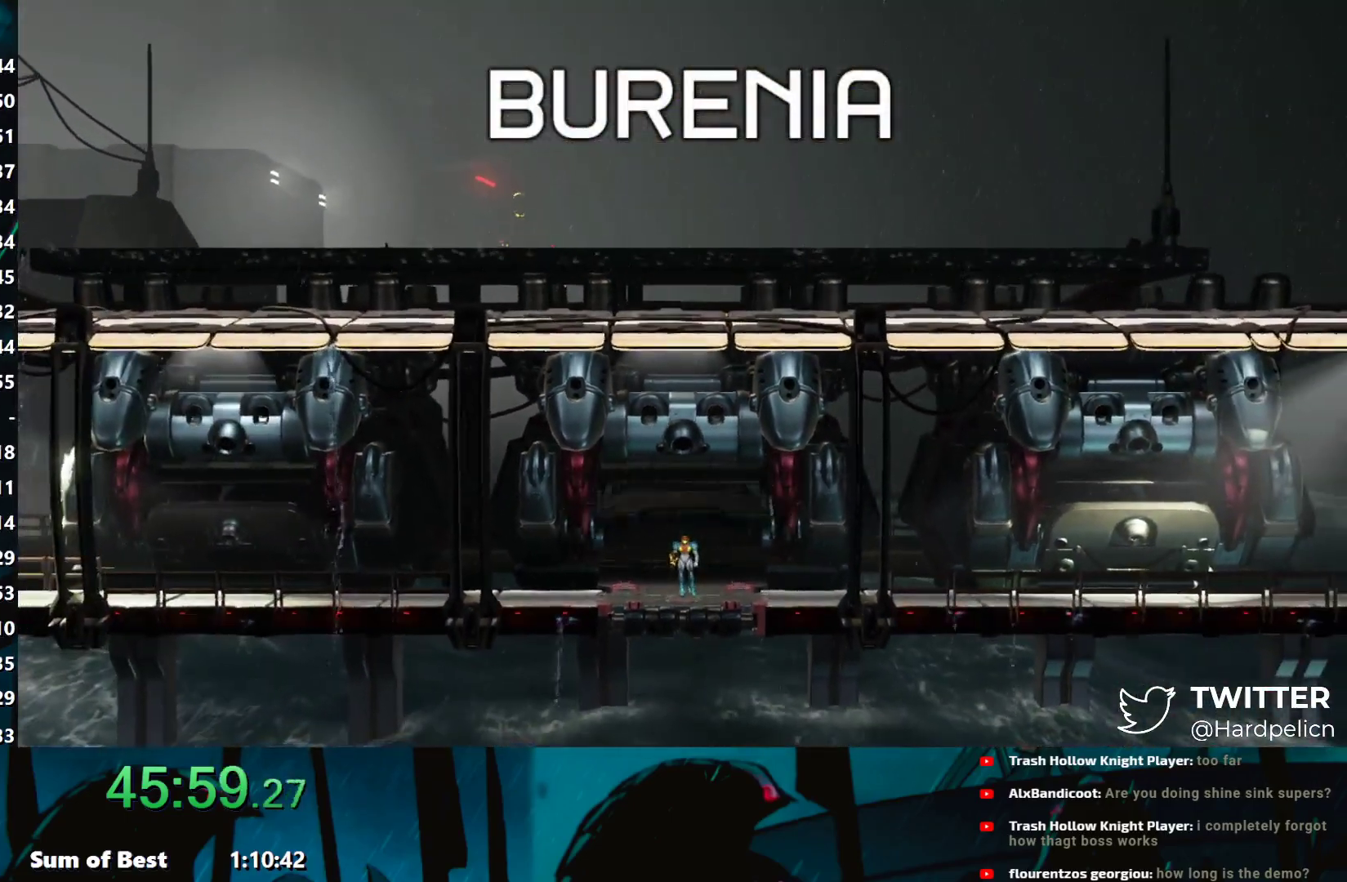
{"buttons": [], "left_stick": "left", "events": []}
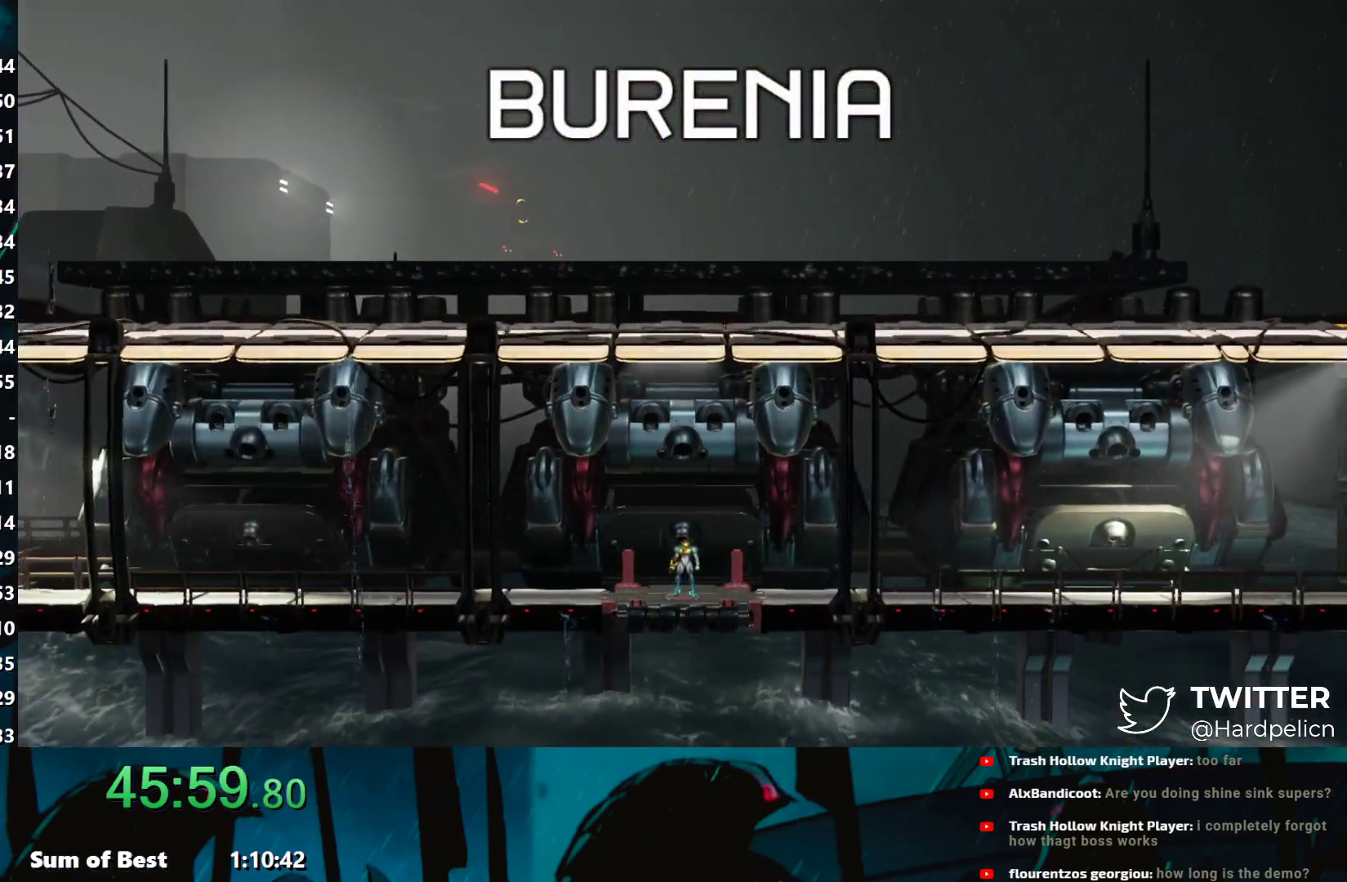
{"buttons": [], "left_stick": "left", "events": []}
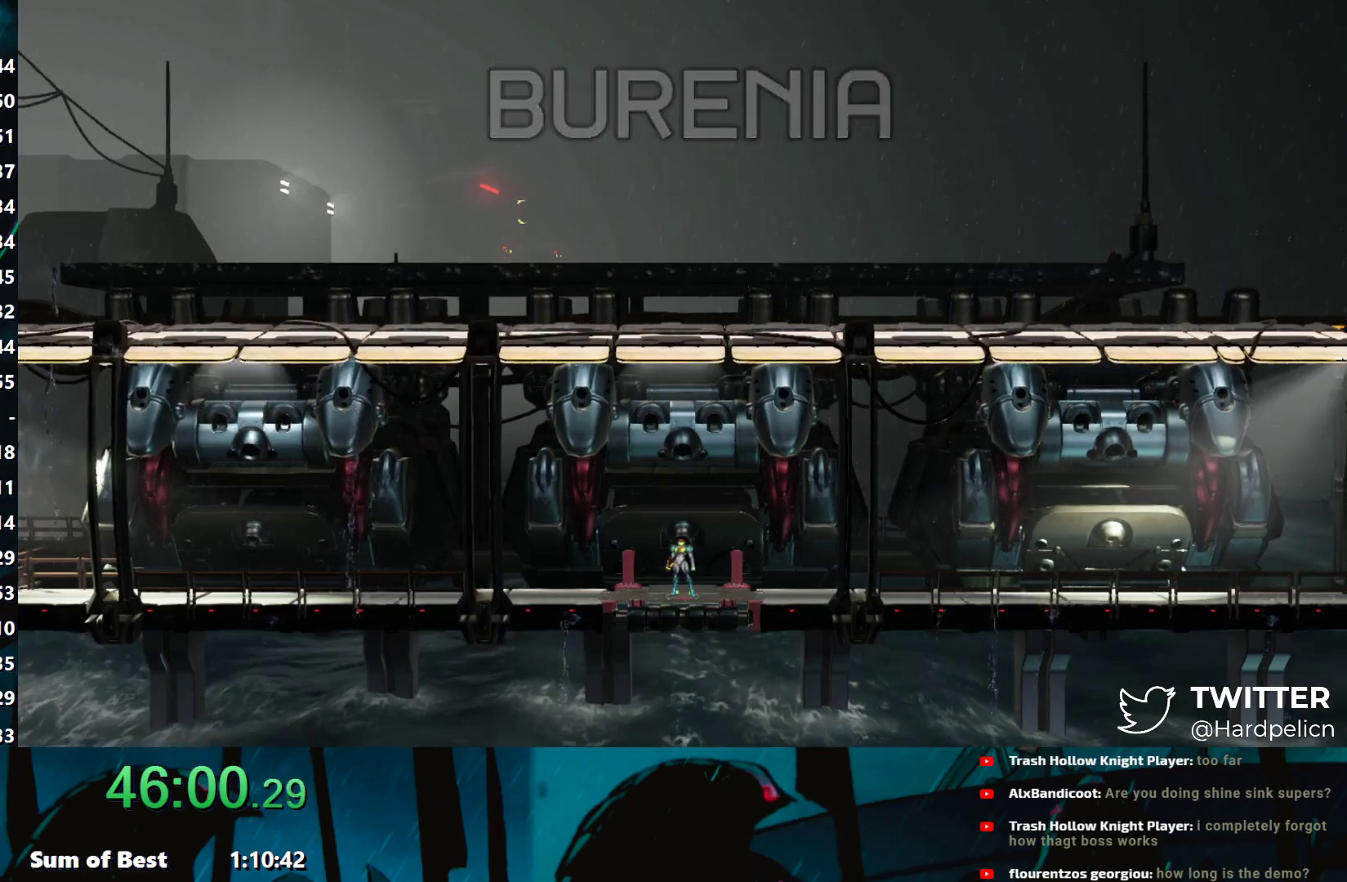
{"buttons": ["A"], "left_stick": "left", "events": [[33, "A", "down"], [117, "A", "up"], [183, "A", "down"], [250, "A", "up"], [350, "A", "down"], [433, "A", "up"], [483, "A", "down"]]}
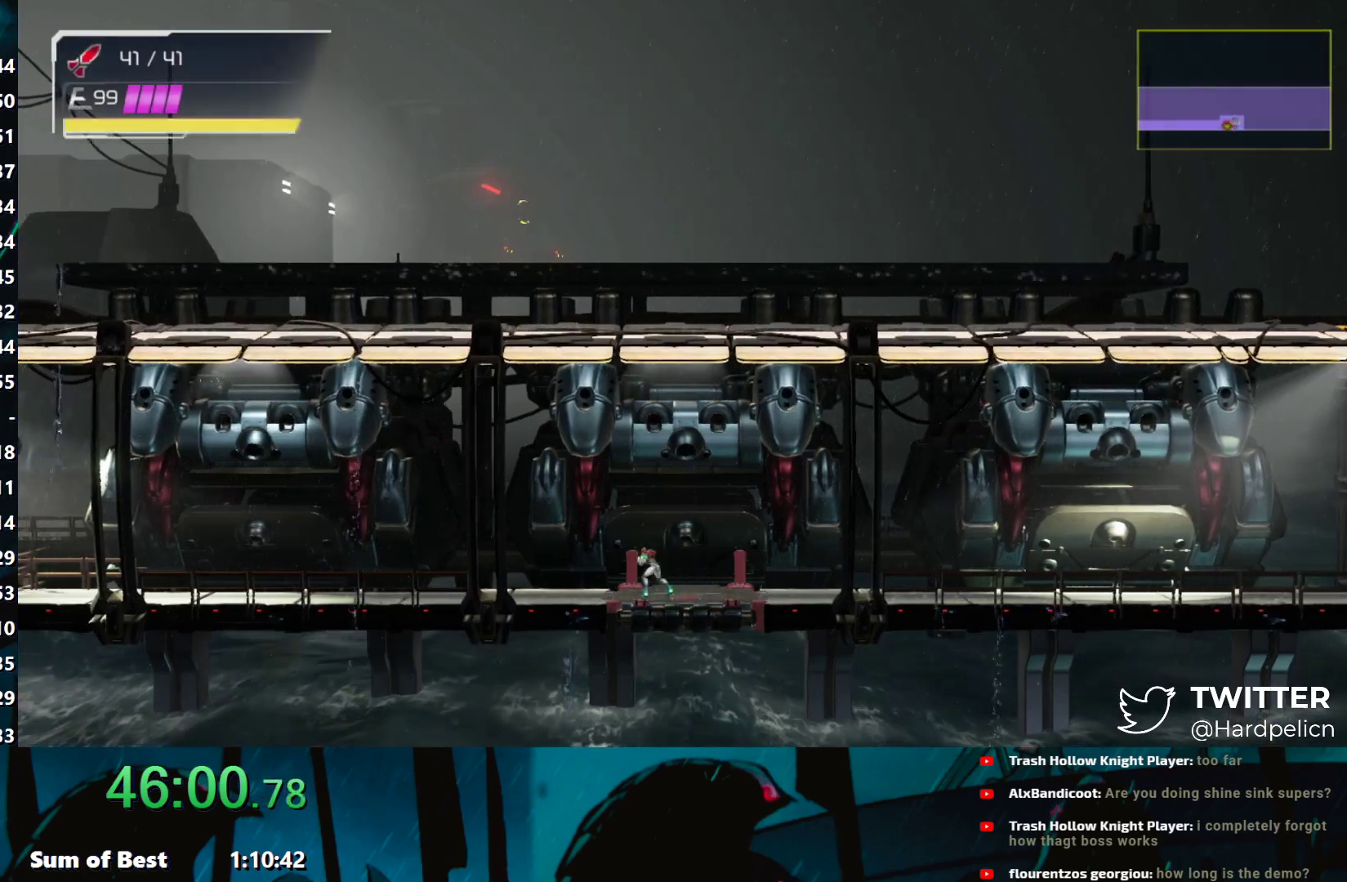
{"buttons": [], "left_stick": "left", "events": [[67, "A", "up"], [150, "A", "down"], [200, "A", "up"], [283, "A", "down"], [350, "A", "up"], [400, "A", "down"], [500, "A", "up"]]}
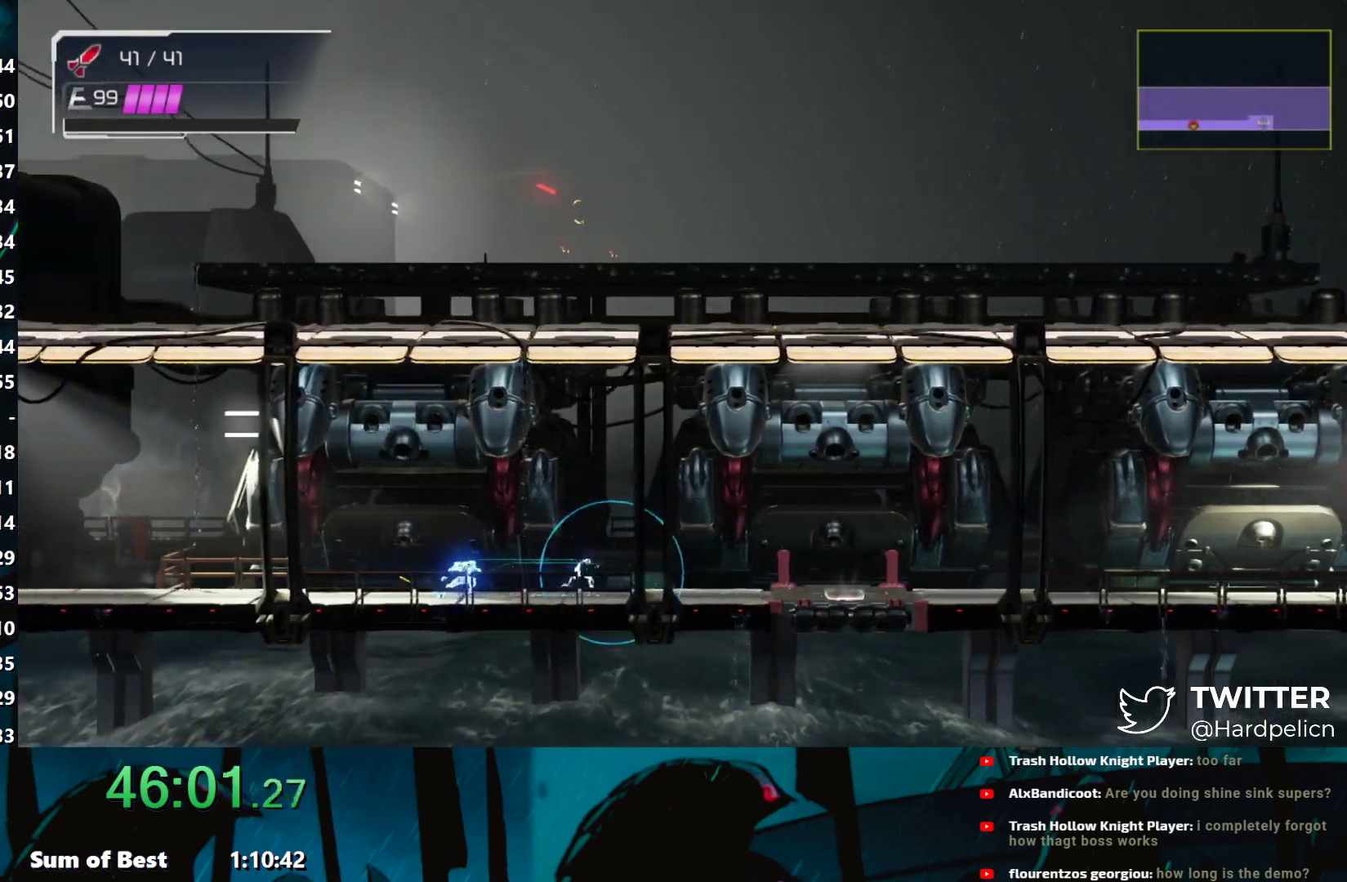
{"buttons": [], "left_stick": "left", "events": [[50, "A", "down"], [133, "A", "up"], [200, "A", "down"], [283, "A", "up"], [383, "Y", "down"], [433, "Y", "up"]]}
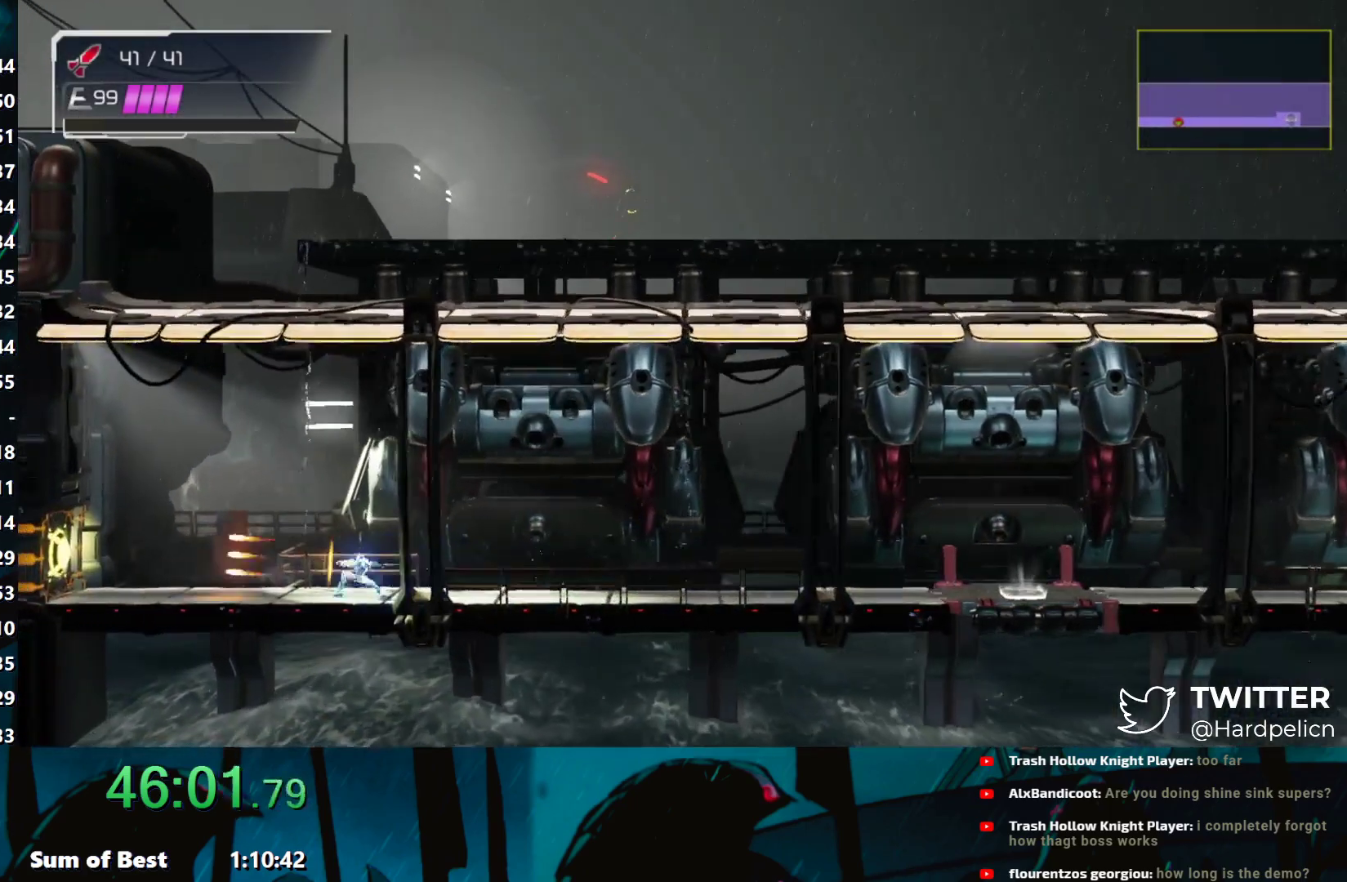
{"buttons": [], "left_stick": "left", "events": [[33, "Y", "down"], [133, "Y", "up"], [200, "Y", "down"], [250, "Y", "up"], [333, "Y", "down"], [417, "Y", "up"]]}
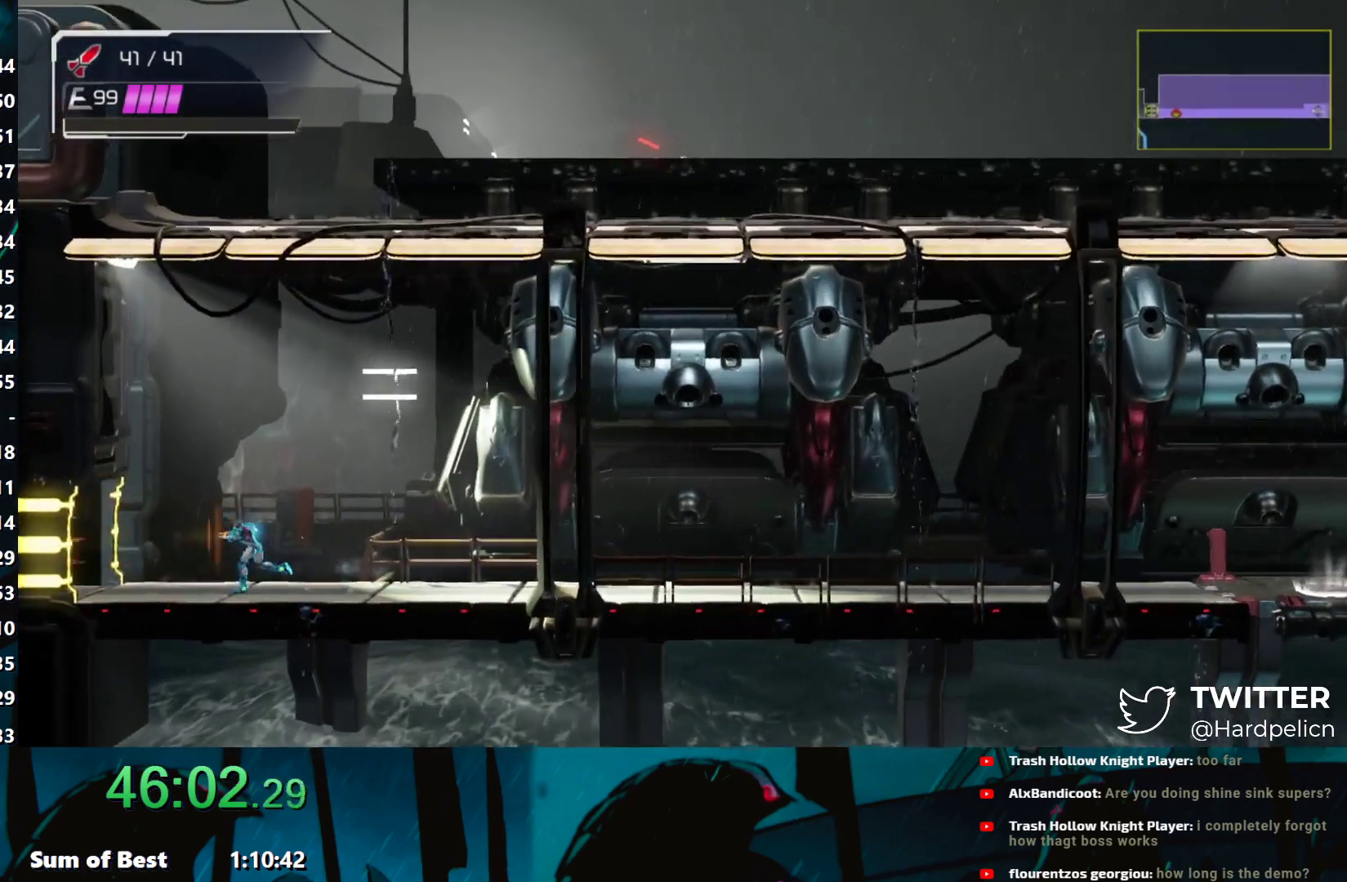
{"buttons": [], "left_stick": "left", "events": []}
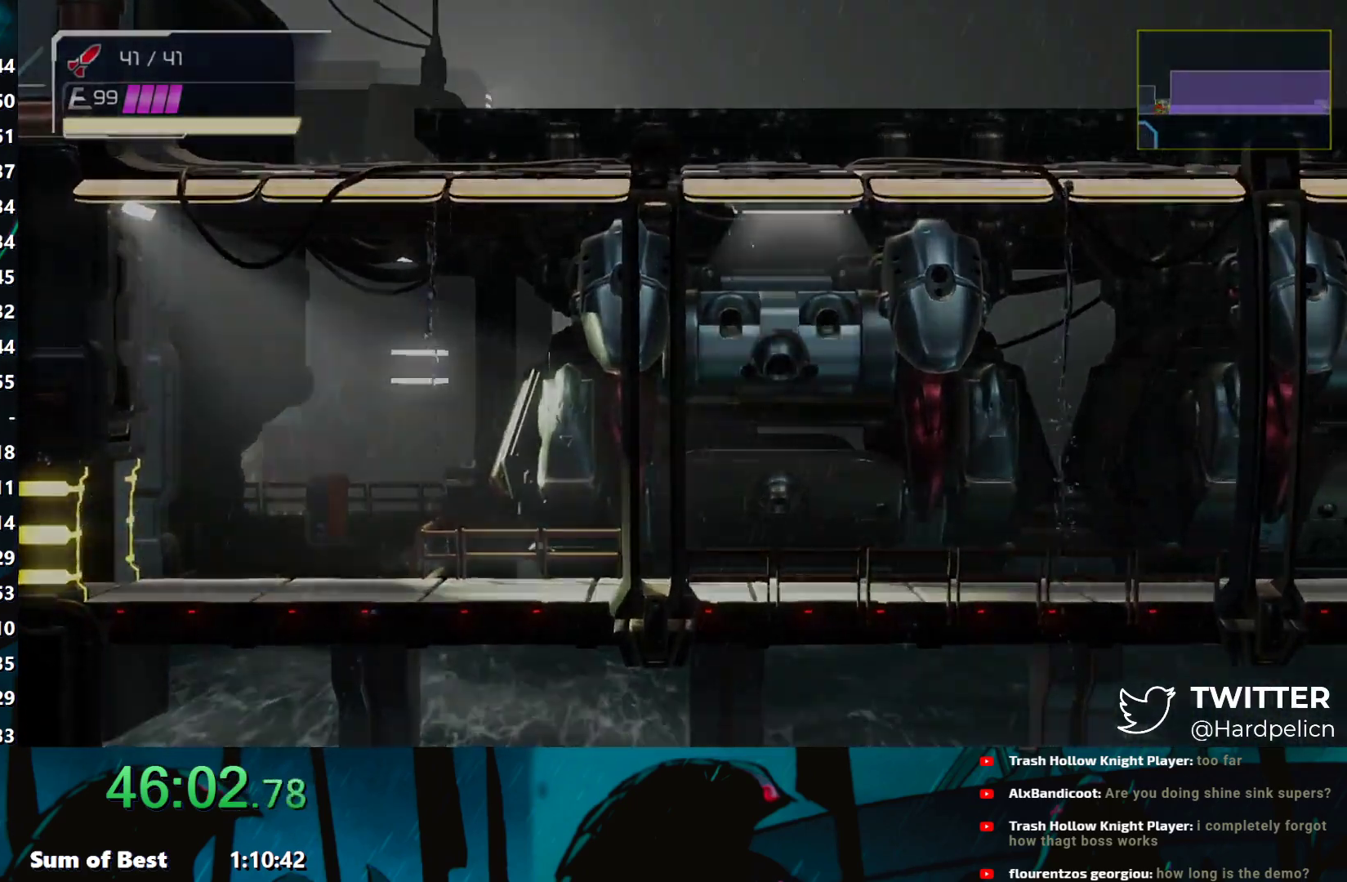
{"buttons": [], "left_stick": "left", "events": []}
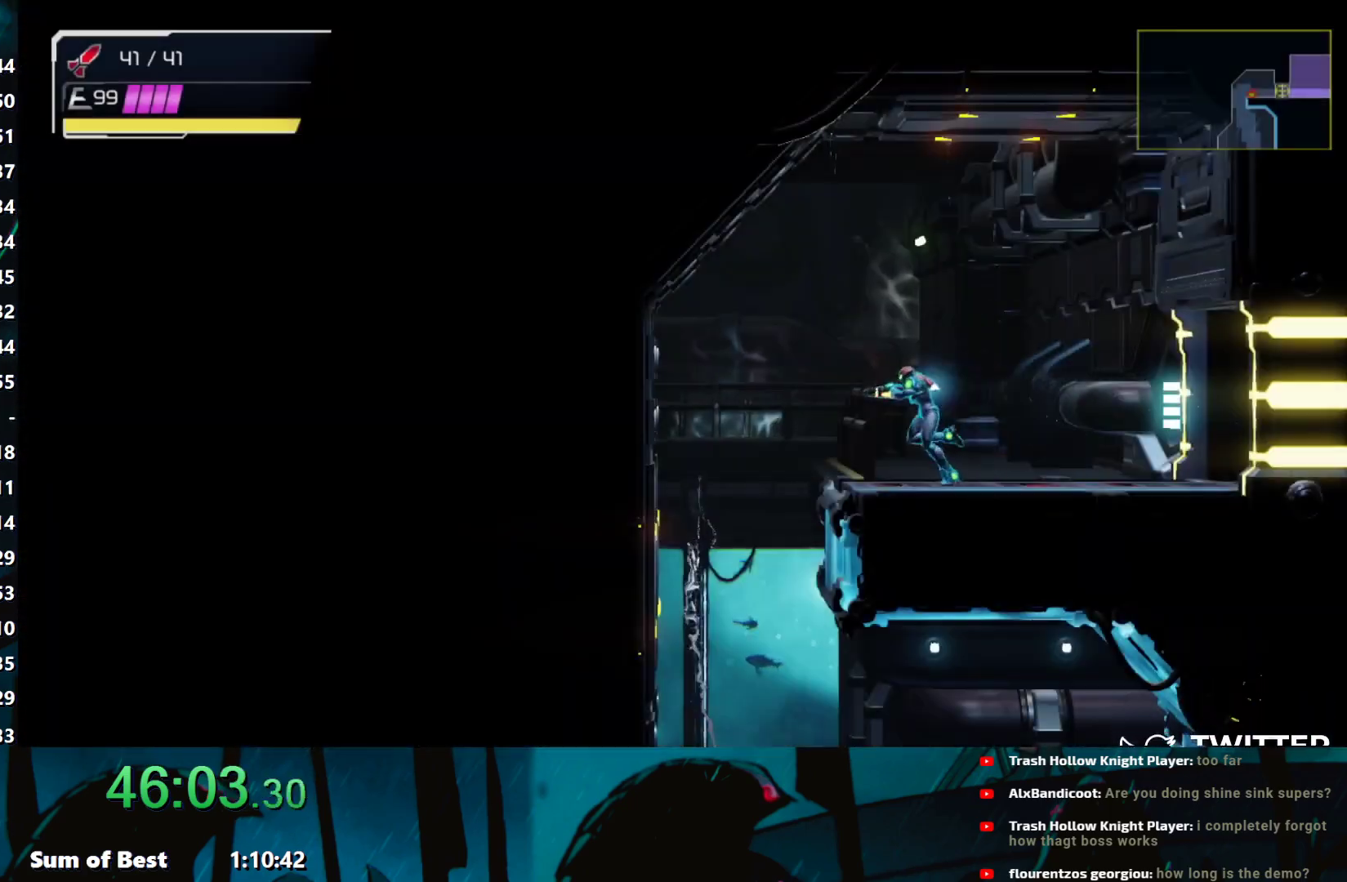
{"buttons": [], "left_stick": "right", "events": [[83, "left_stick", "down"], [200, "L2", "down"], [317, "L2", "up"], [467, "left_stick", "right"]]}
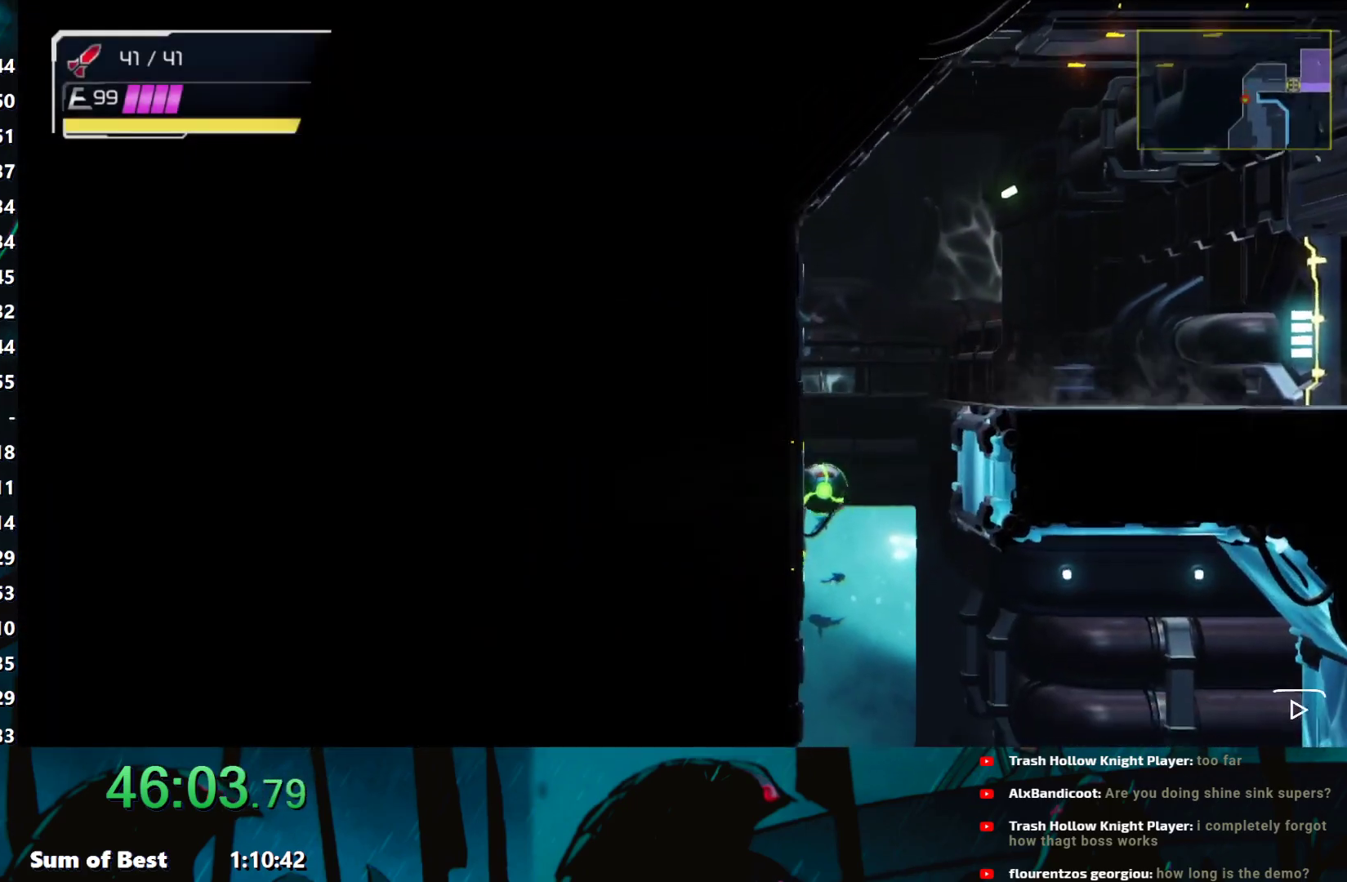
{"buttons": [], "left_stick": "right", "events": []}
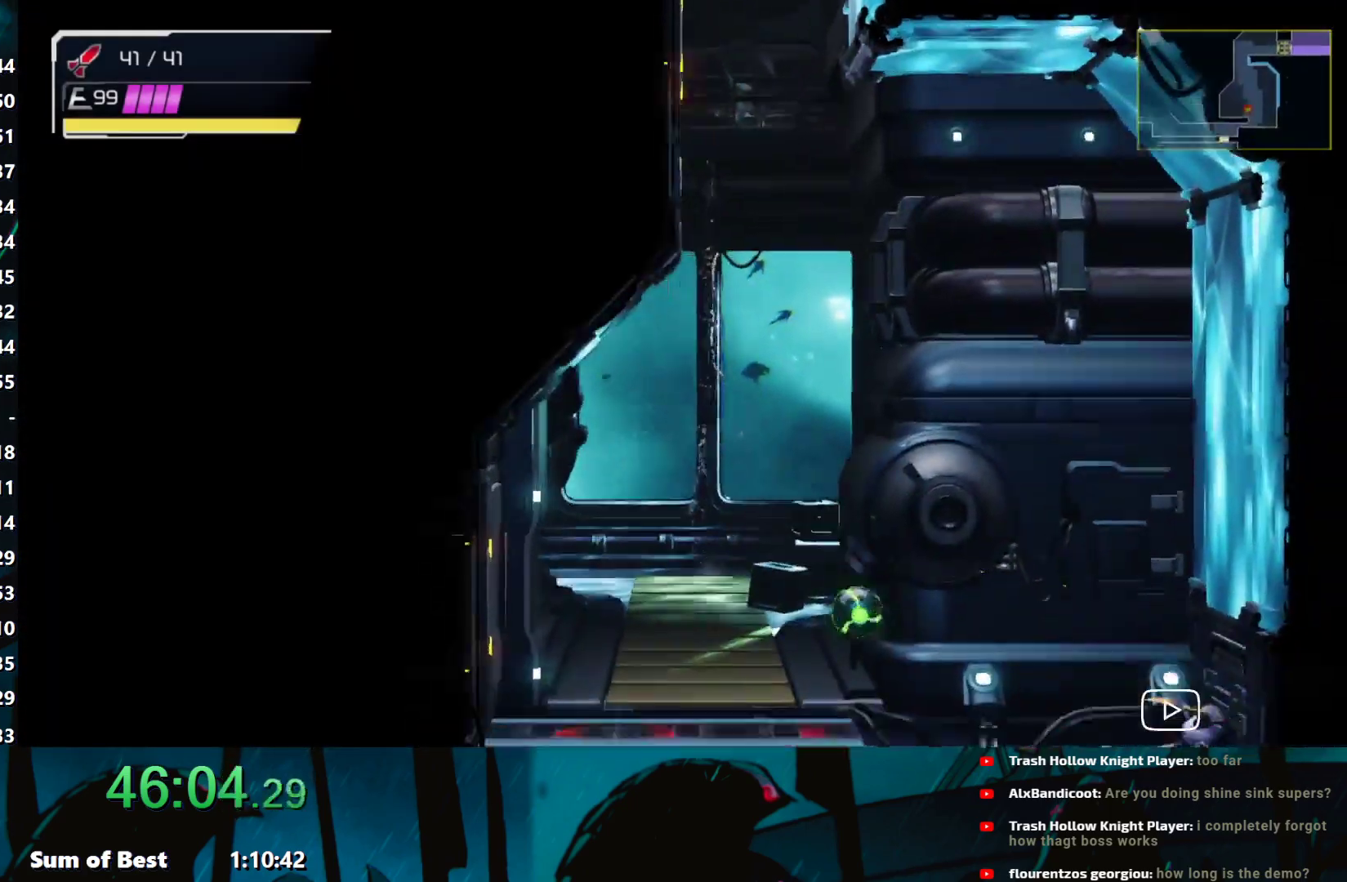
{"buttons": [], "left_stick": "left", "events": [[67, "Y", "down"], [100, "left_stick", "center"], [150, "left_stick", "left"], [167, "Y", "up"]]}
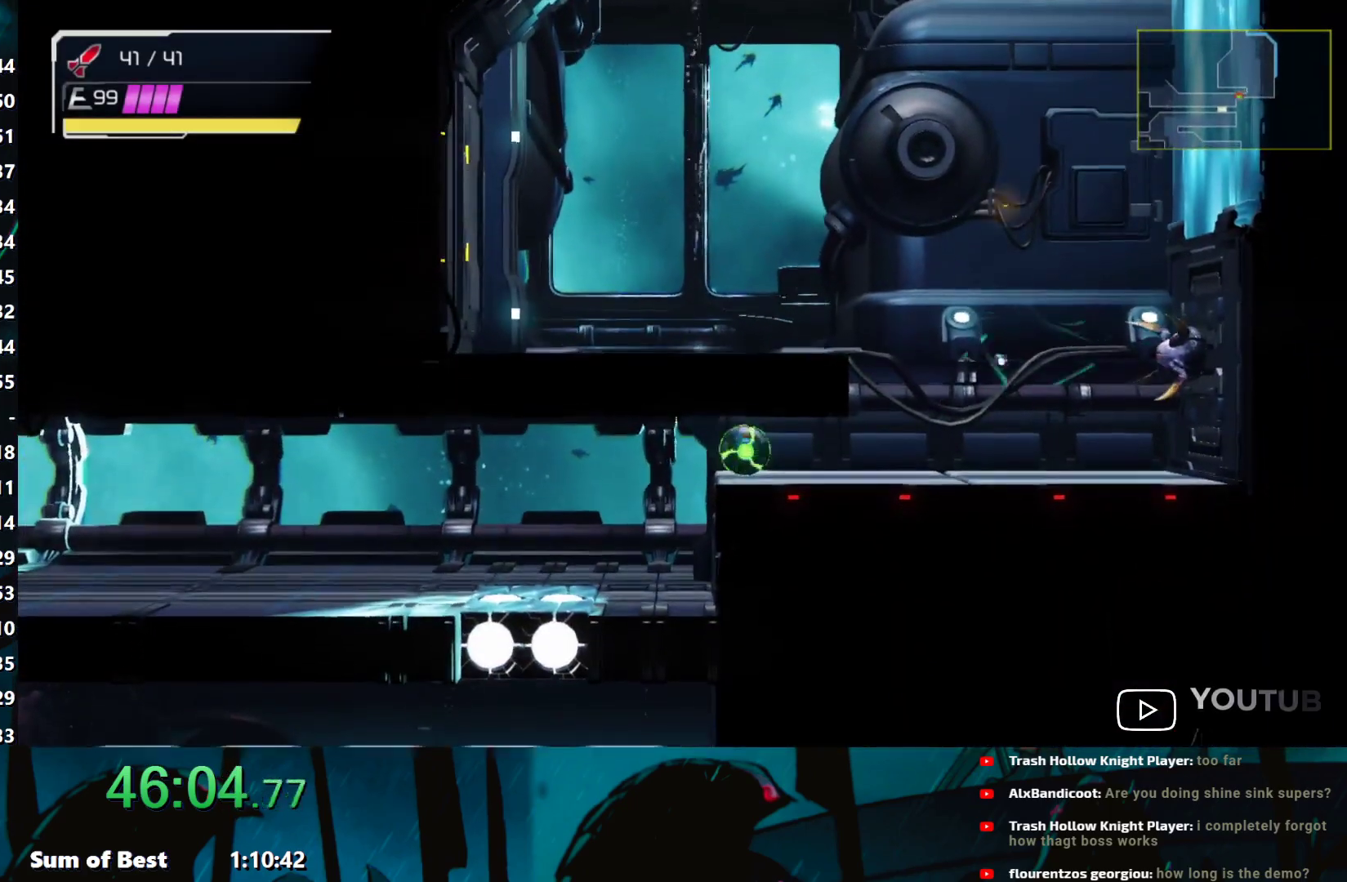
{"buttons": [], "left_stick": "left", "events": [[133, "L2", "down"], [250, "L2", "up"], [350, "Y", "down"], [417, "Y", "up"]]}
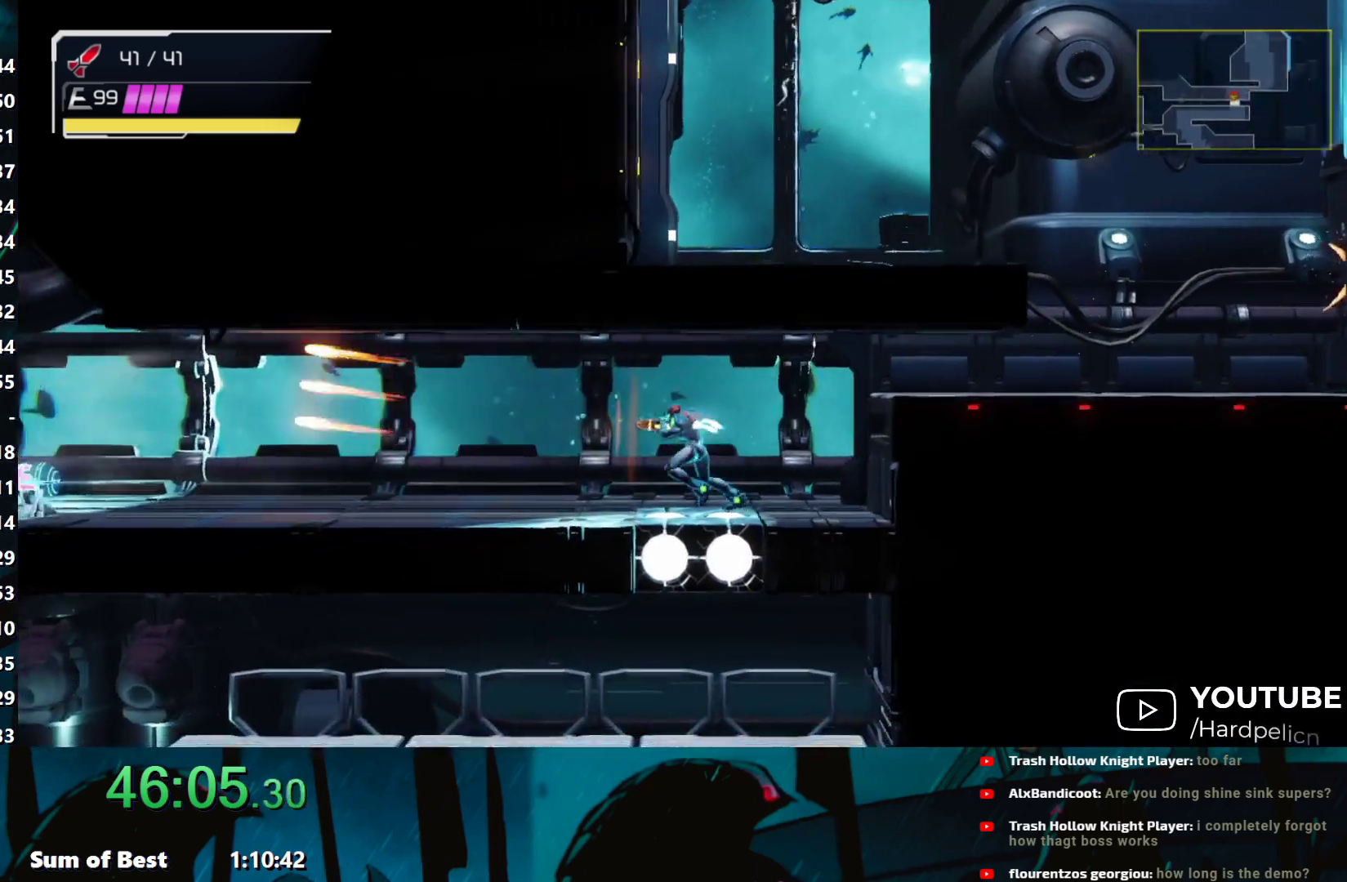
{"buttons": [], "left_stick": "left", "events": [[83, "Y", "down"], [150, "Y", "up"], [233, "Y", "down"], [283, "Y", "up"]]}
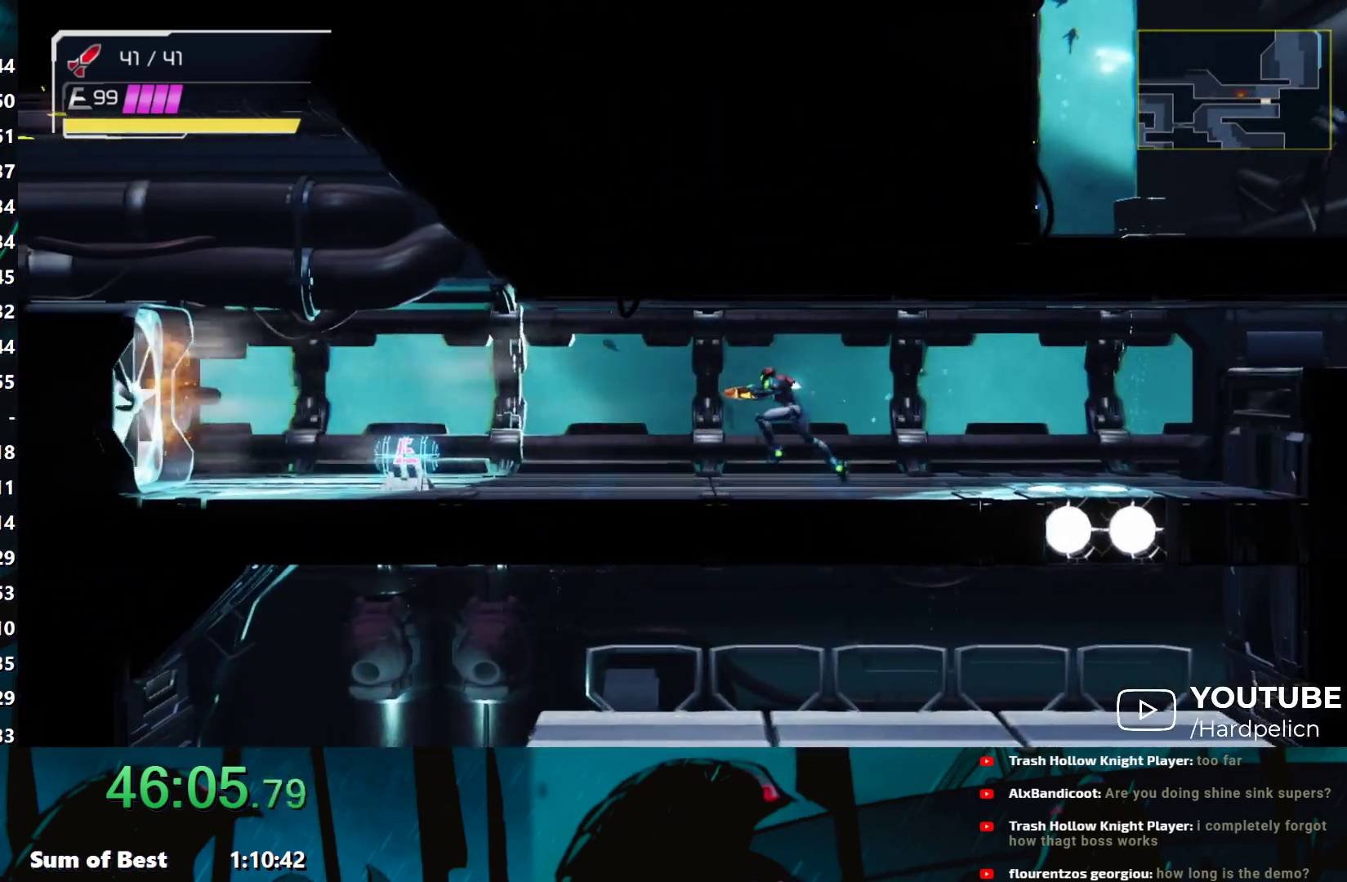
{"buttons": [], "left_stick": "left", "events": []}
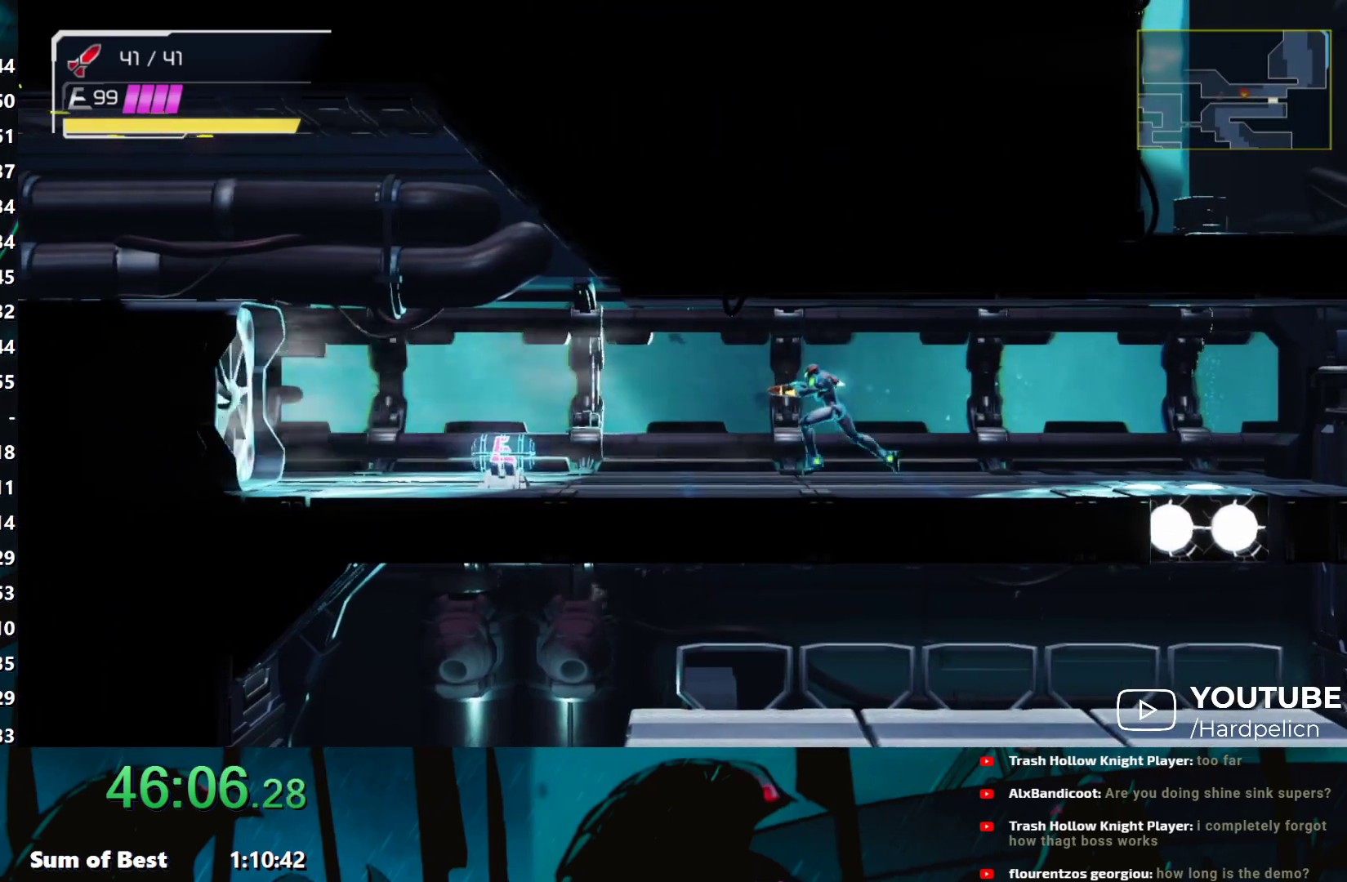
{"buttons": [], "left_stick": "left", "events": []}
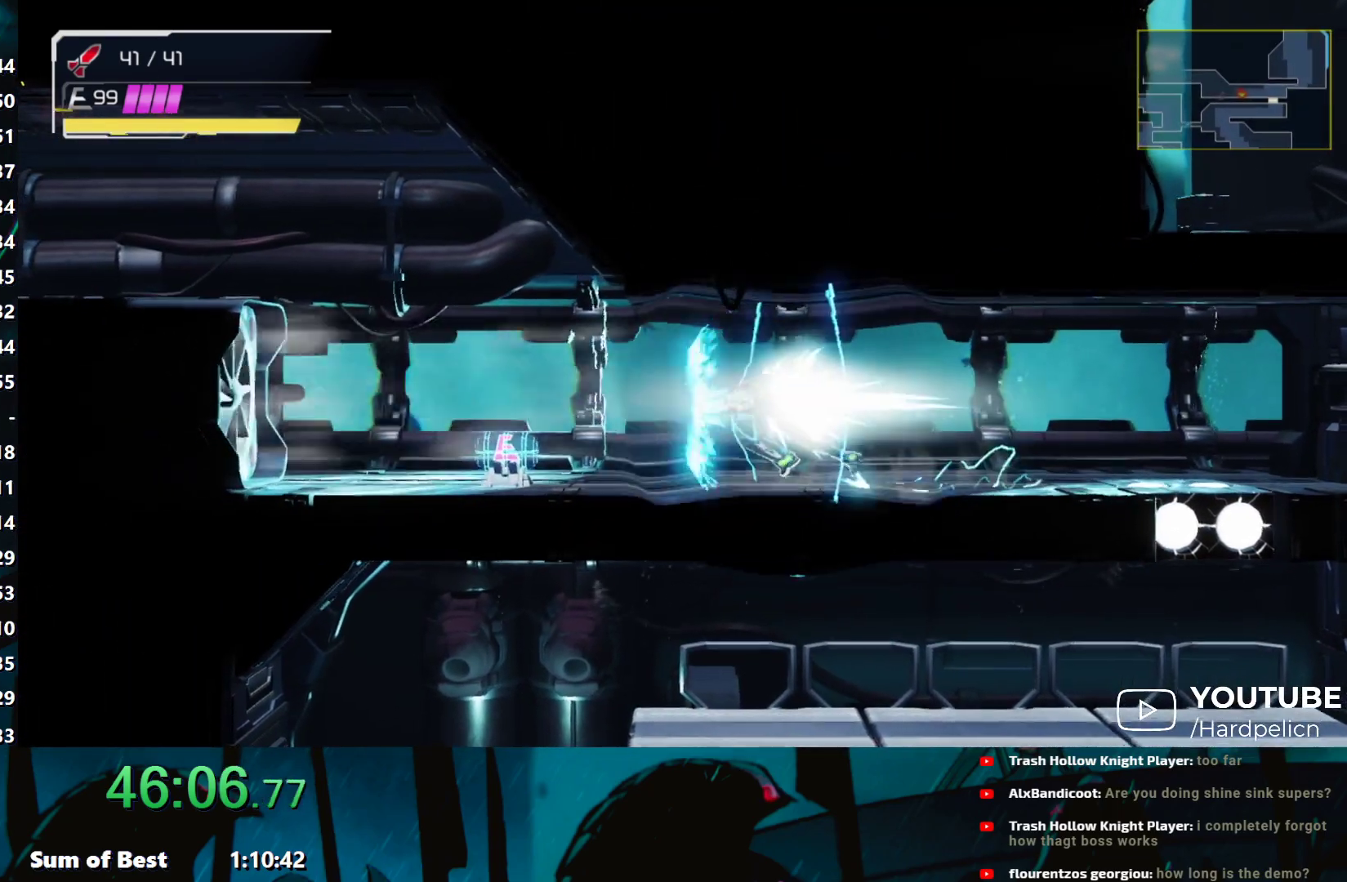
{"buttons": ["B"], "left_stick": "left", "events": [[433, "B", "down"]]}
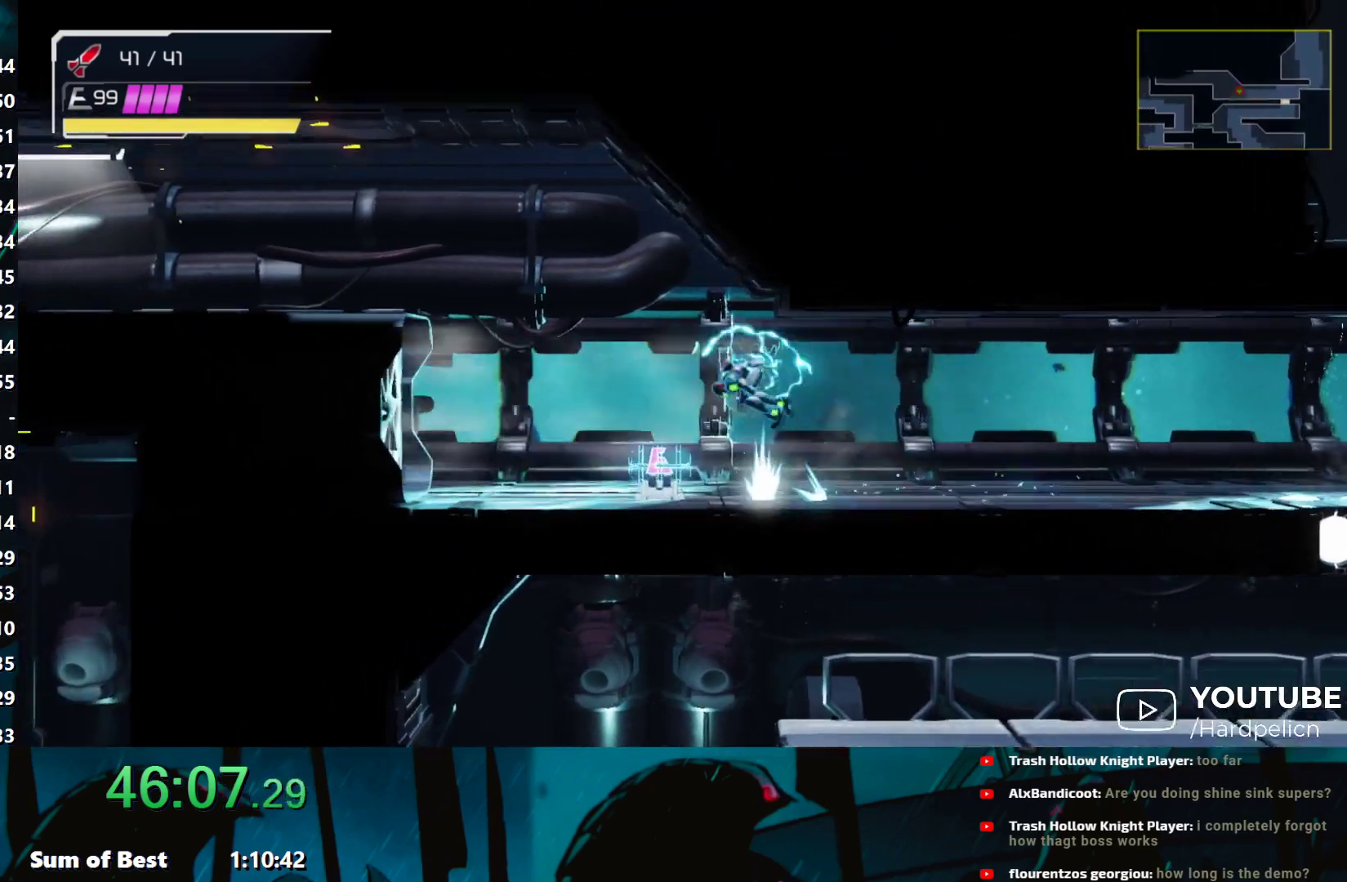
{"buttons": [], "left_stick": "left", "events": [[433, "B", "up"]]}
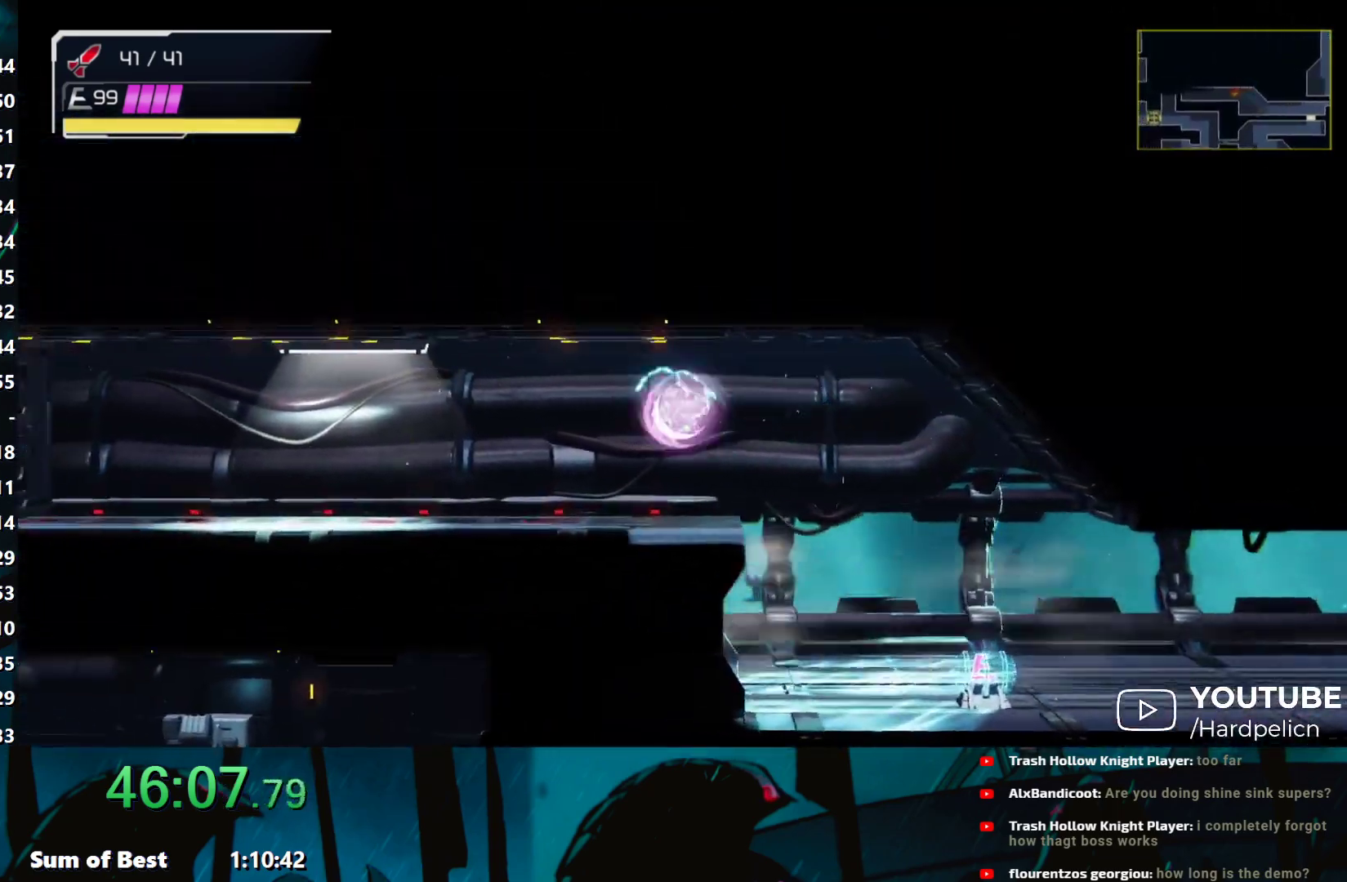
{"buttons": [], "left_stick": "left", "events": []}
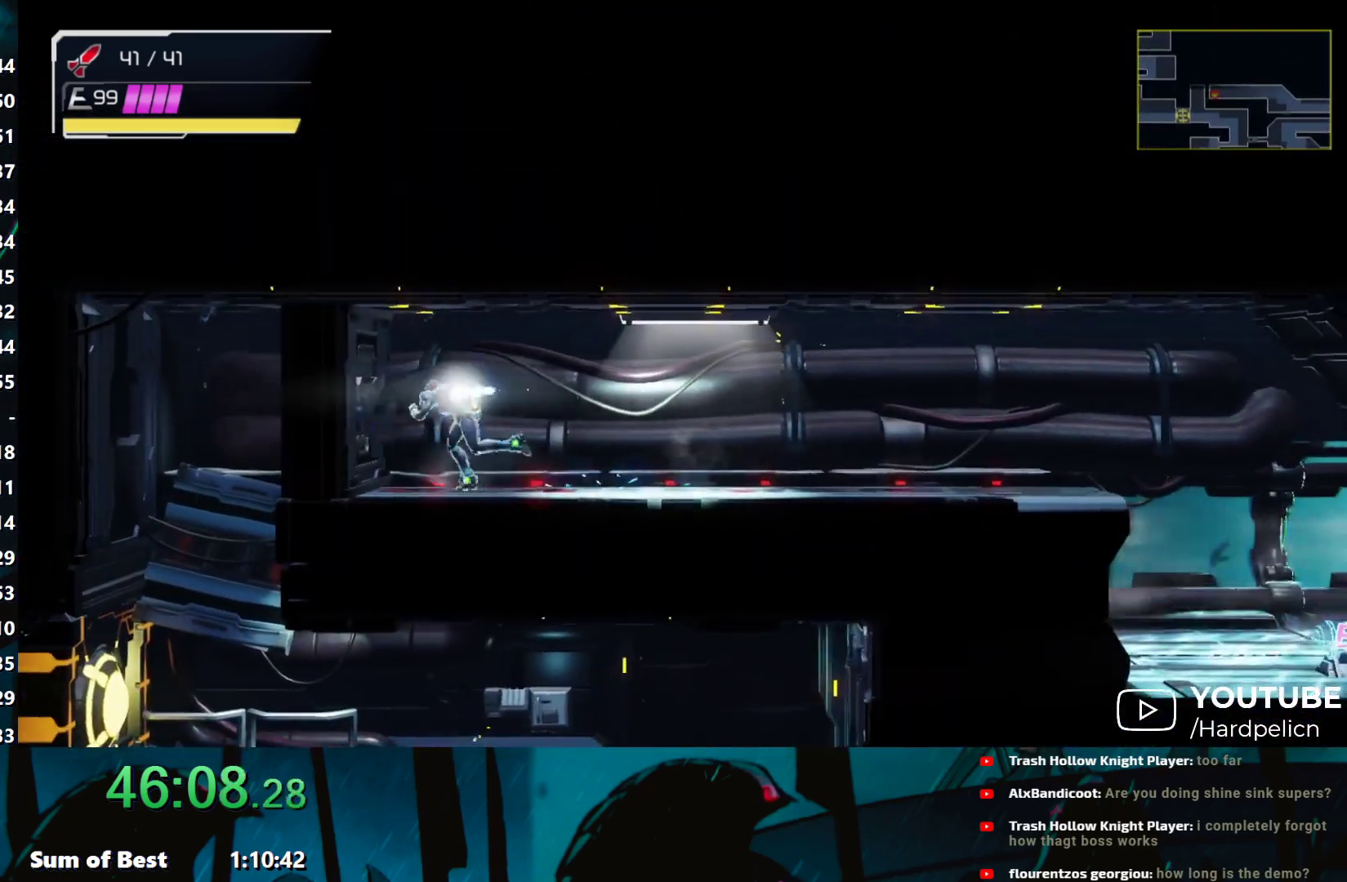
{"buttons": [], "left_stick": "down-left", "events": [[50, "left_stick", "down-left"]]}
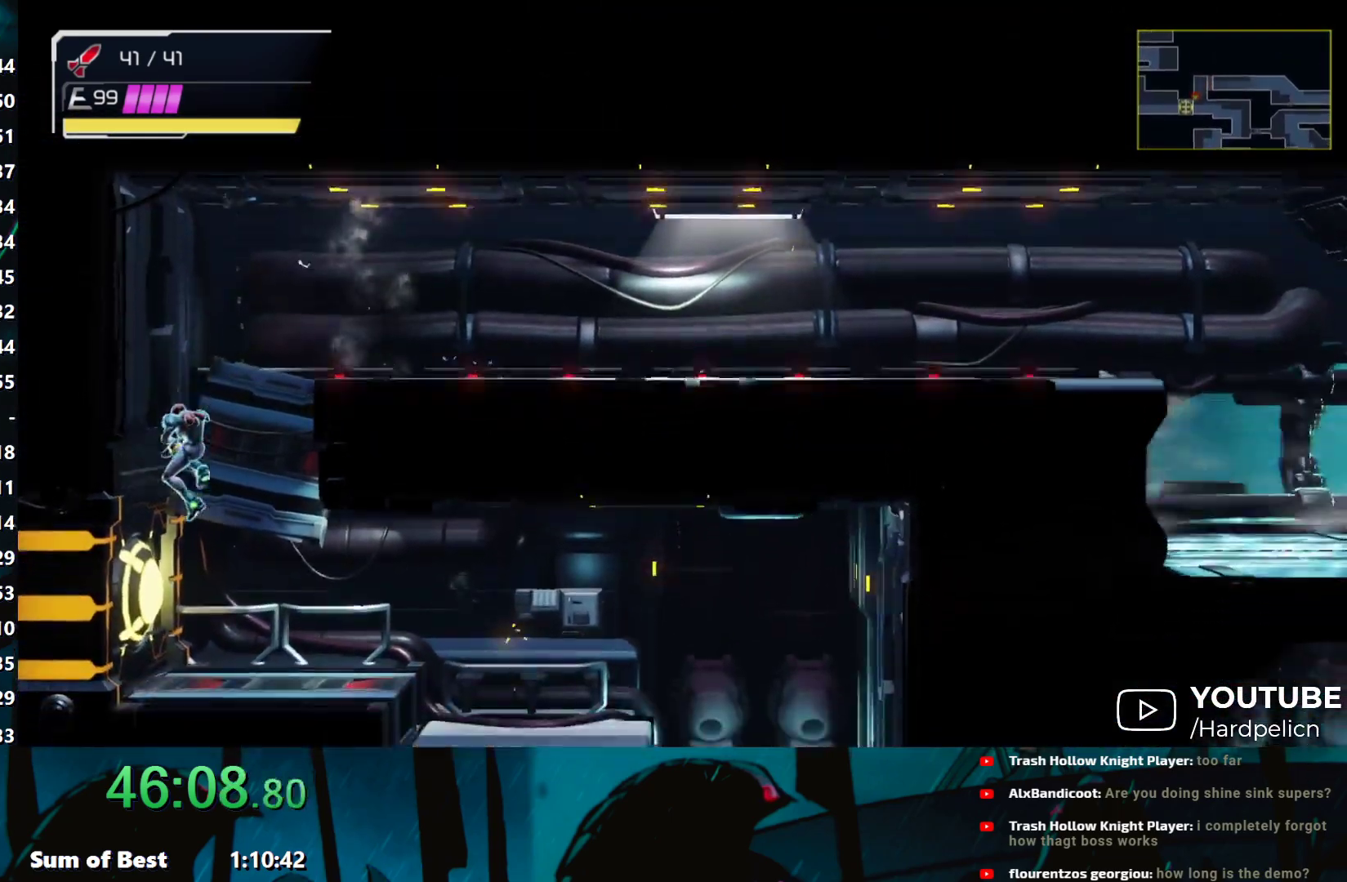
{"buttons": [], "left_stick": "left", "events": [[17, "Y", "down"], [67, "left_stick", "left"], [100, "Y", "up"], [167, "Y", "down"], [233, "Y", "up"], [283, "Y", "down"], [333, "Y", "up"], [400, "Y", "down"], [483, "Y", "up"]]}
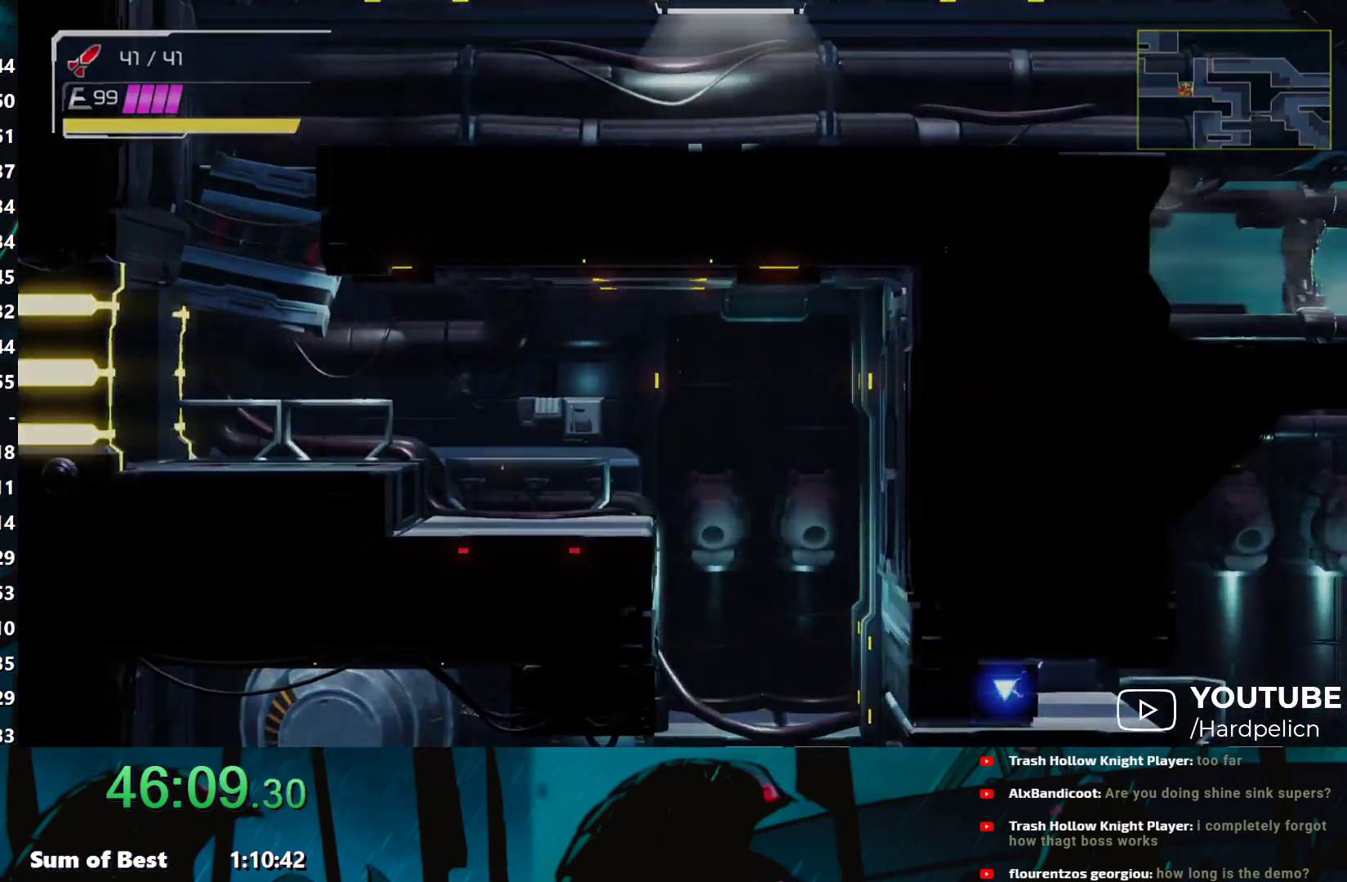
{"buttons": [], "left_stick": "left", "events": []}
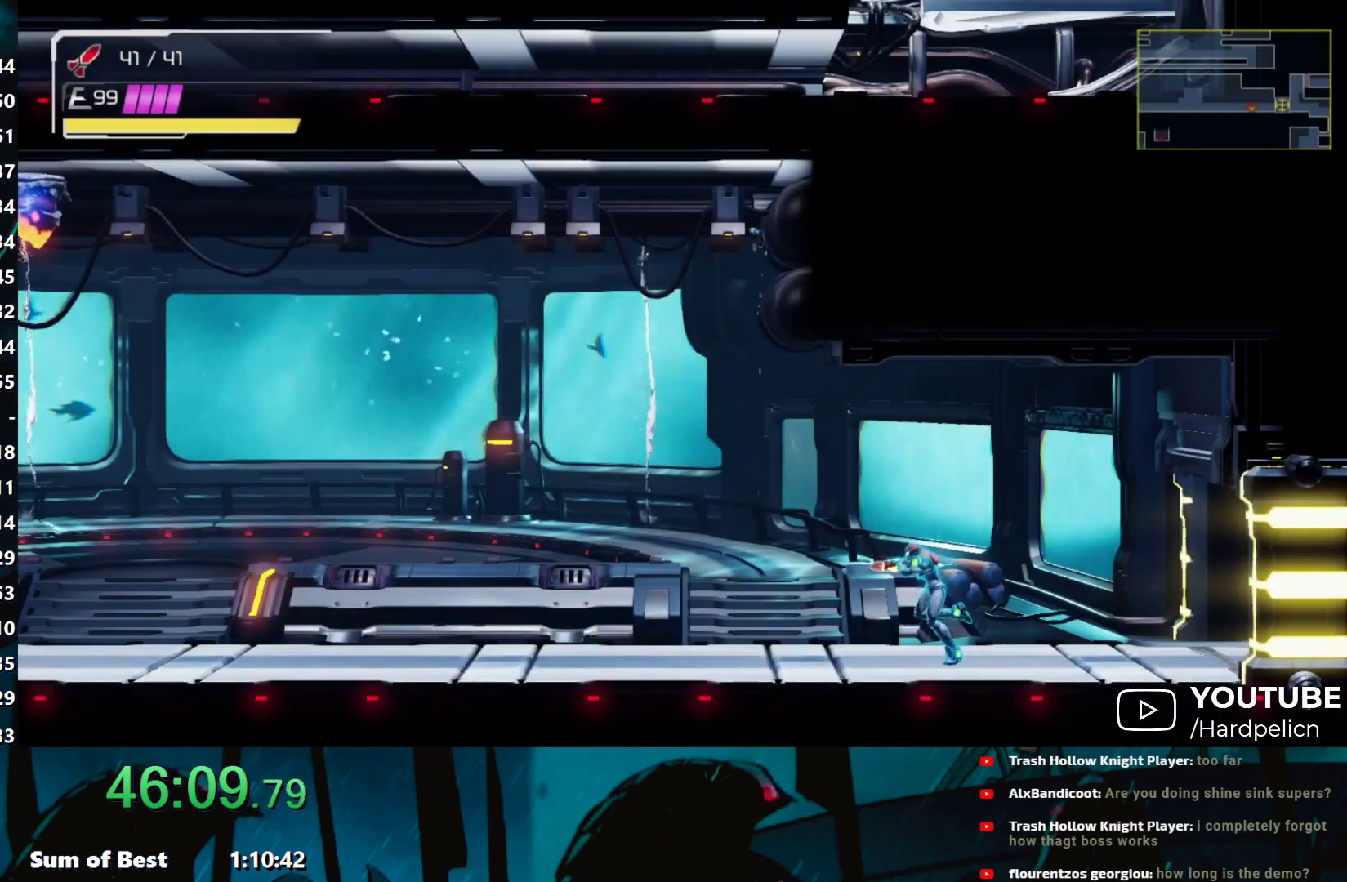
{"buttons": [], "left_stick": "left", "events": []}
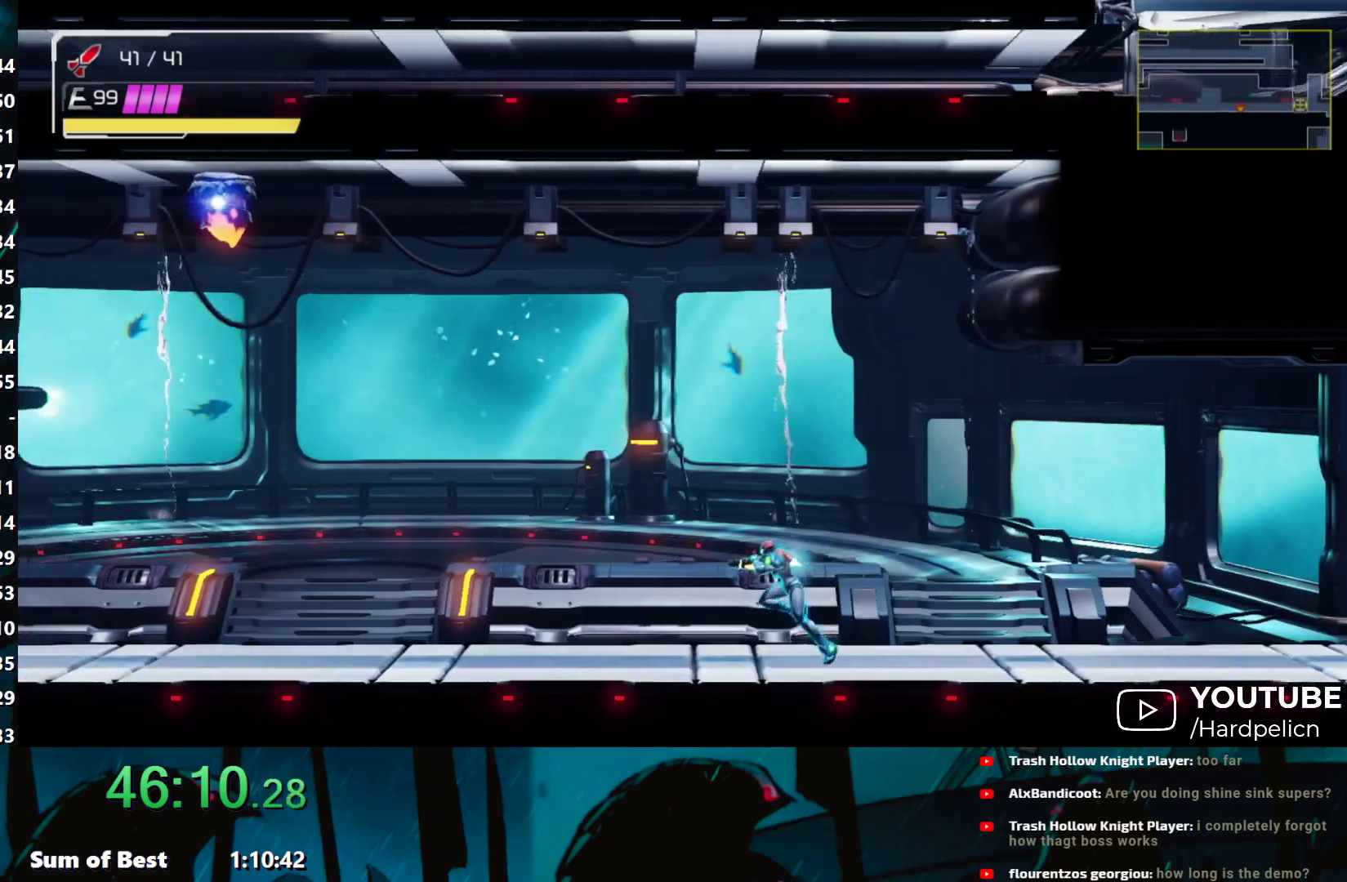
{"buttons": [], "left_stick": "left", "events": []}
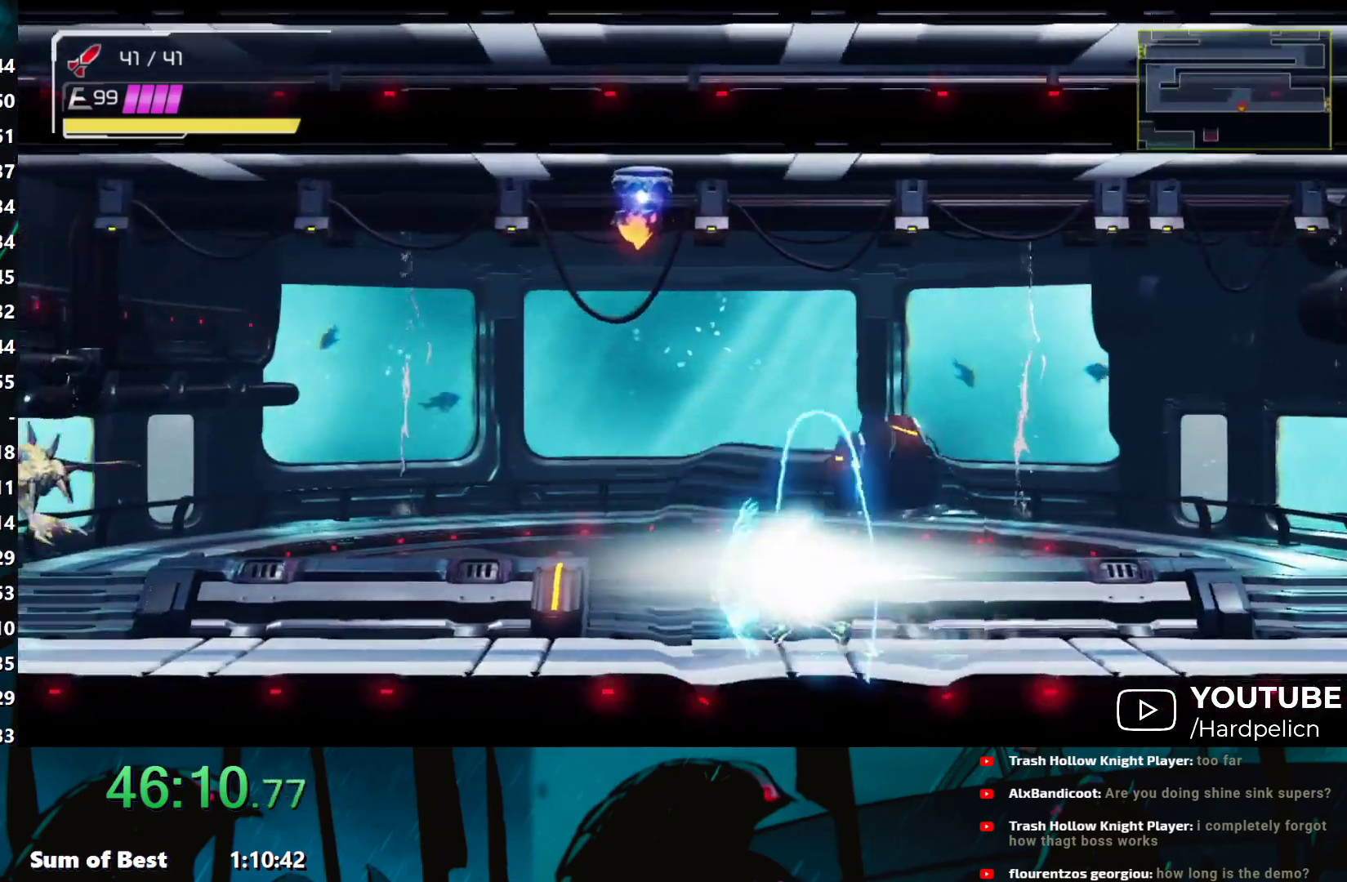
{"buttons": [], "left_stick": "left", "events": []}